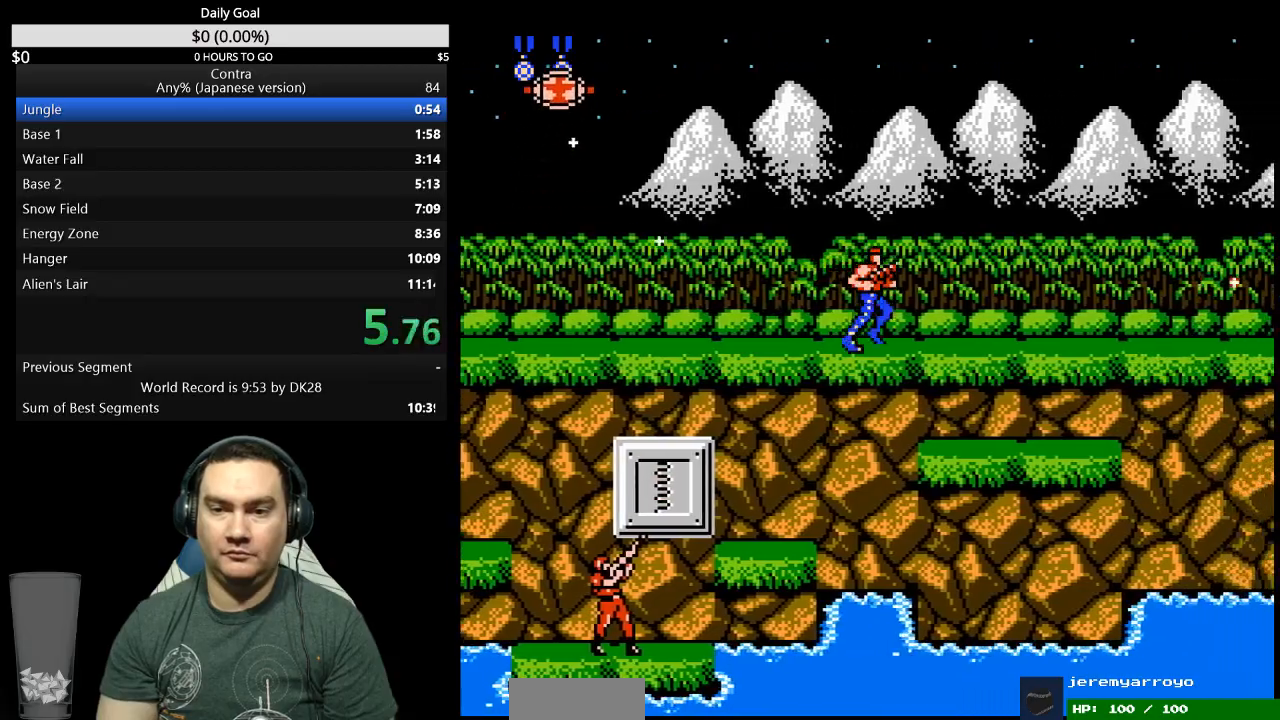
Gameplay with a controller (Nintendo layout); each line is a JSON object with the inputs held at the frame after it. "events" lists button and stick changes between this image and that frame as [ms after this image, input, new state], when the widget could be followed in between. Not read: B L3 R3 START.
{"buttons": ["DPAD_UP", "DPAD_RIGHT"], "events": [[133, "DPAD_UP", "down"]]}
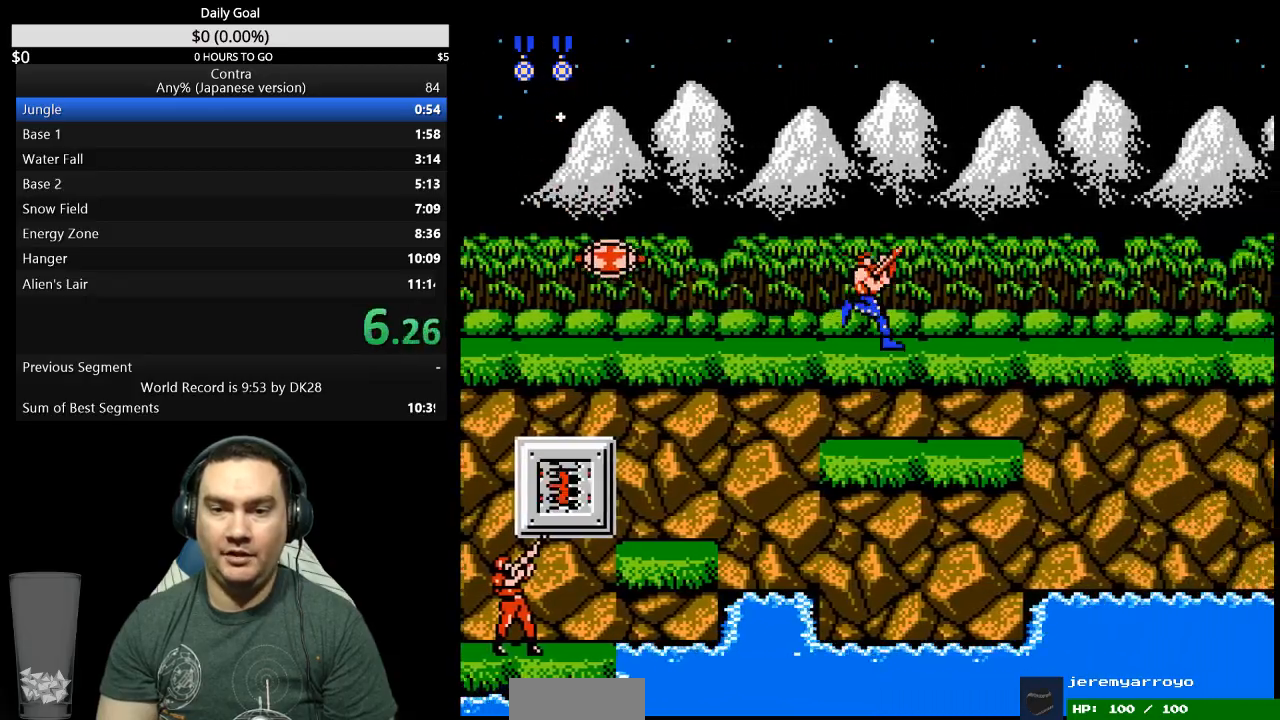
{"buttons": ["DPAD_UP", "DPAD_RIGHT"], "events": []}
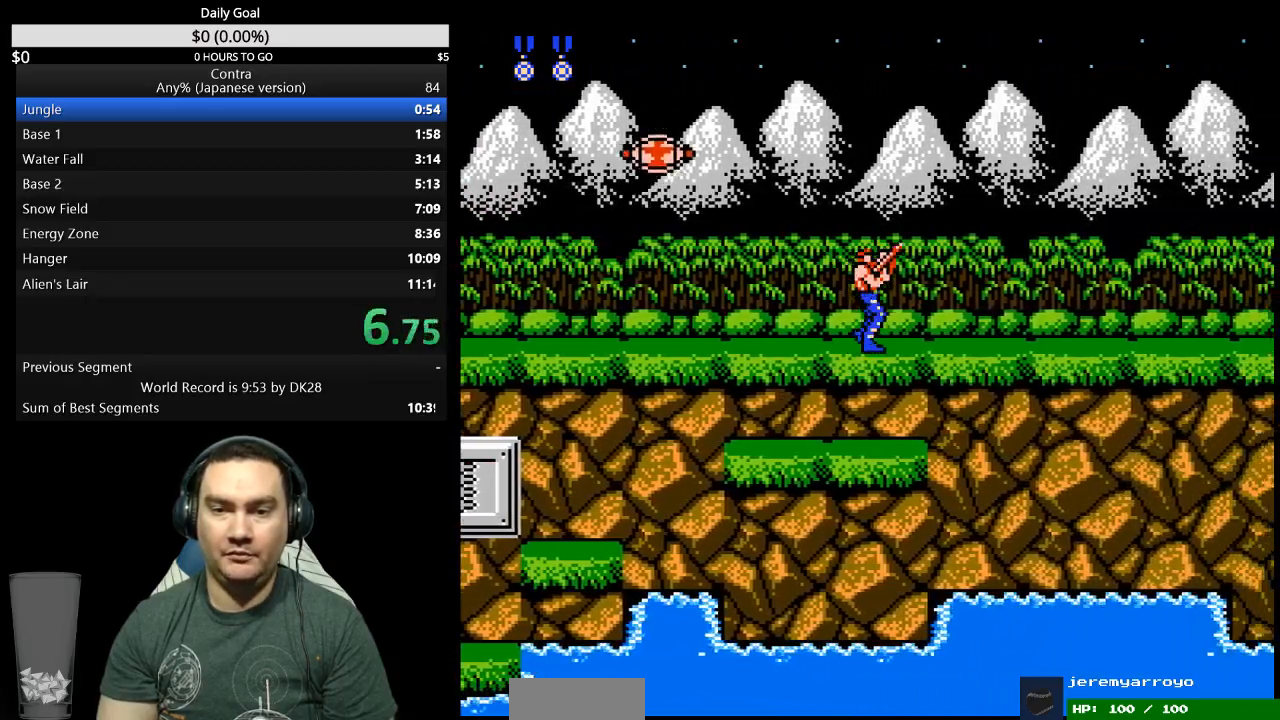
{"buttons": ["DPAD_UP", "DPAD_RIGHT"], "events": []}
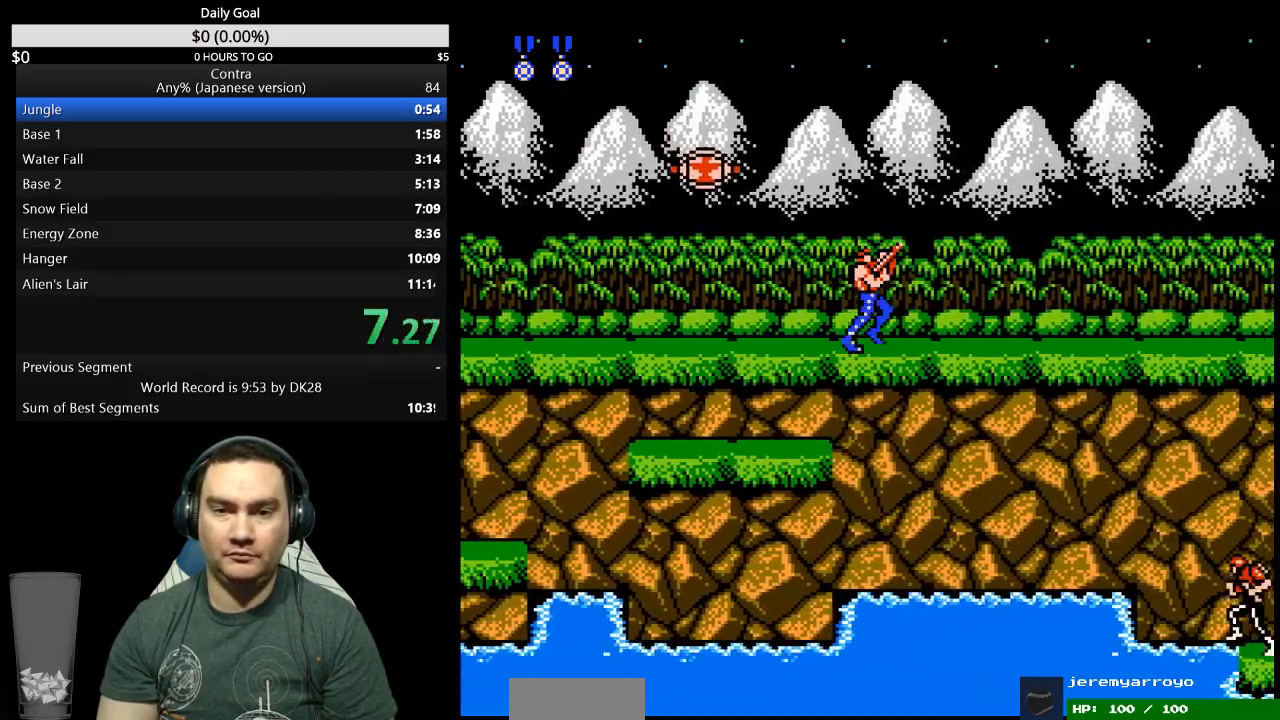
{"buttons": ["DPAD_UP", "DPAD_RIGHT"], "events": []}
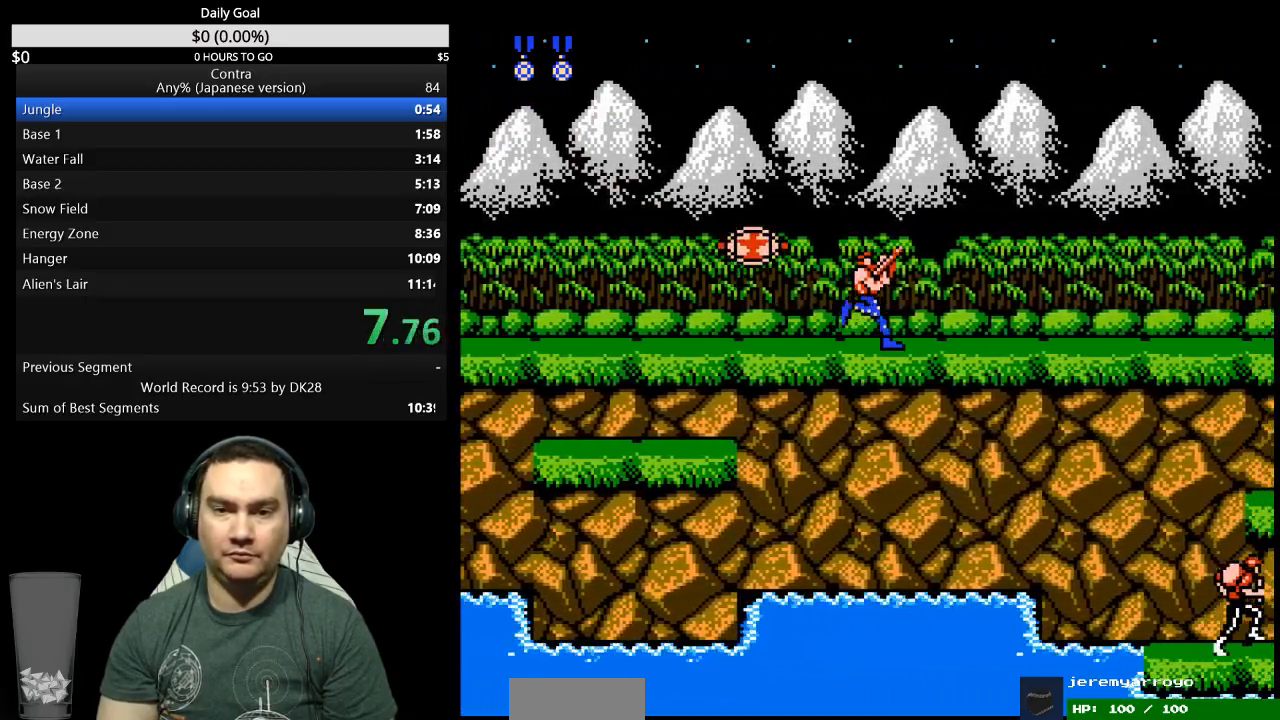
{"buttons": ["DPAD_UP", "DPAD_RIGHT"], "events": []}
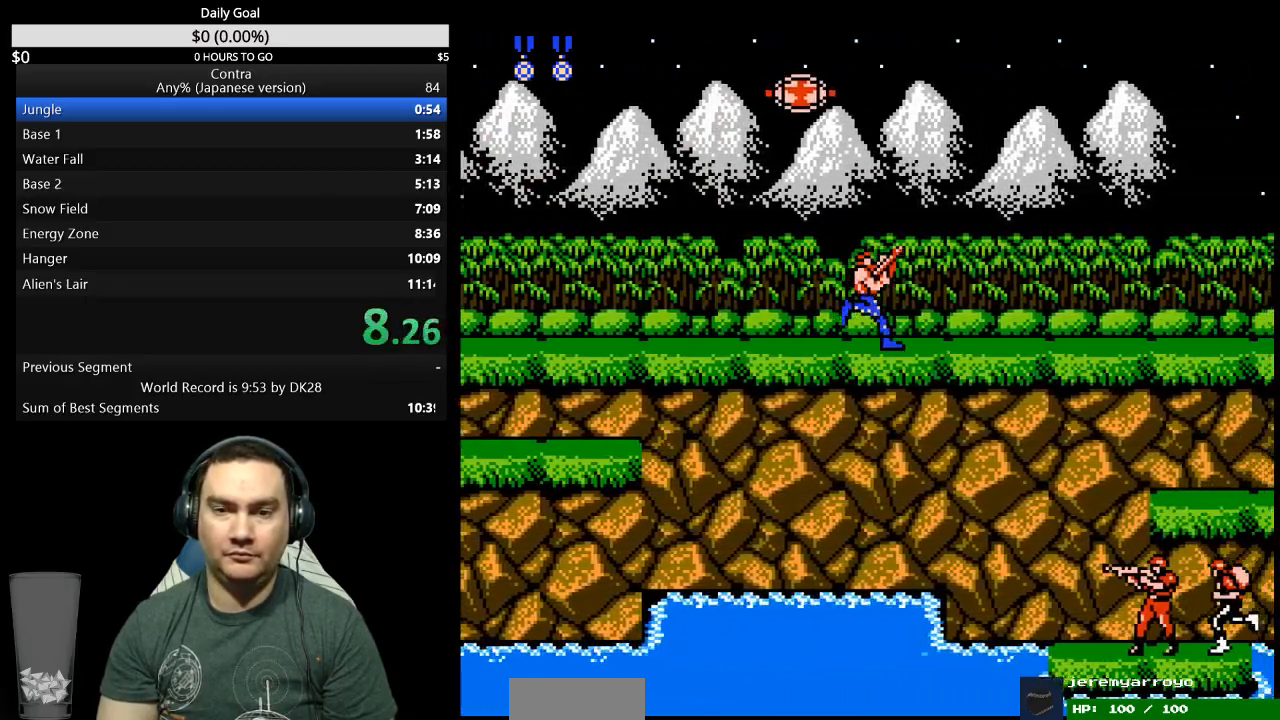
{"buttons": ["DPAD_UP", "DPAD_RIGHT"], "events": []}
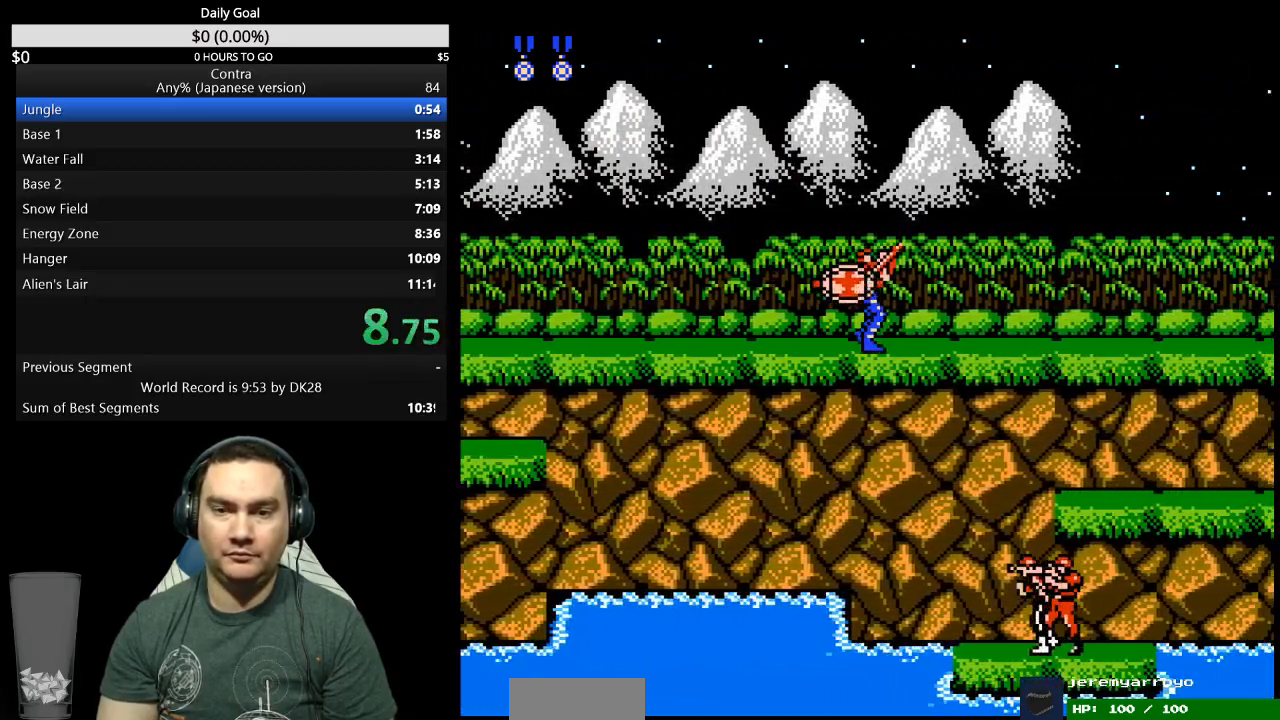
{"buttons": ["DPAD_UP", "DPAD_RIGHT"], "events": []}
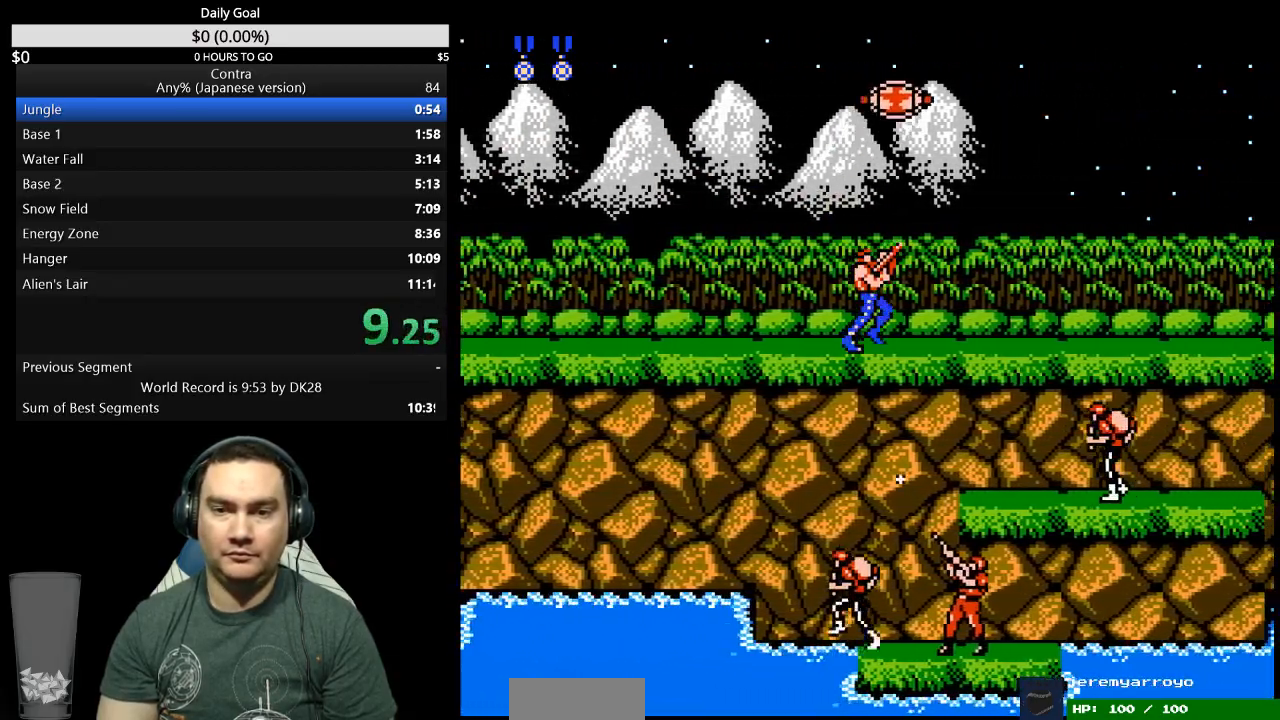
{"buttons": ["DPAD_UP", "DPAD_RIGHT"], "events": []}
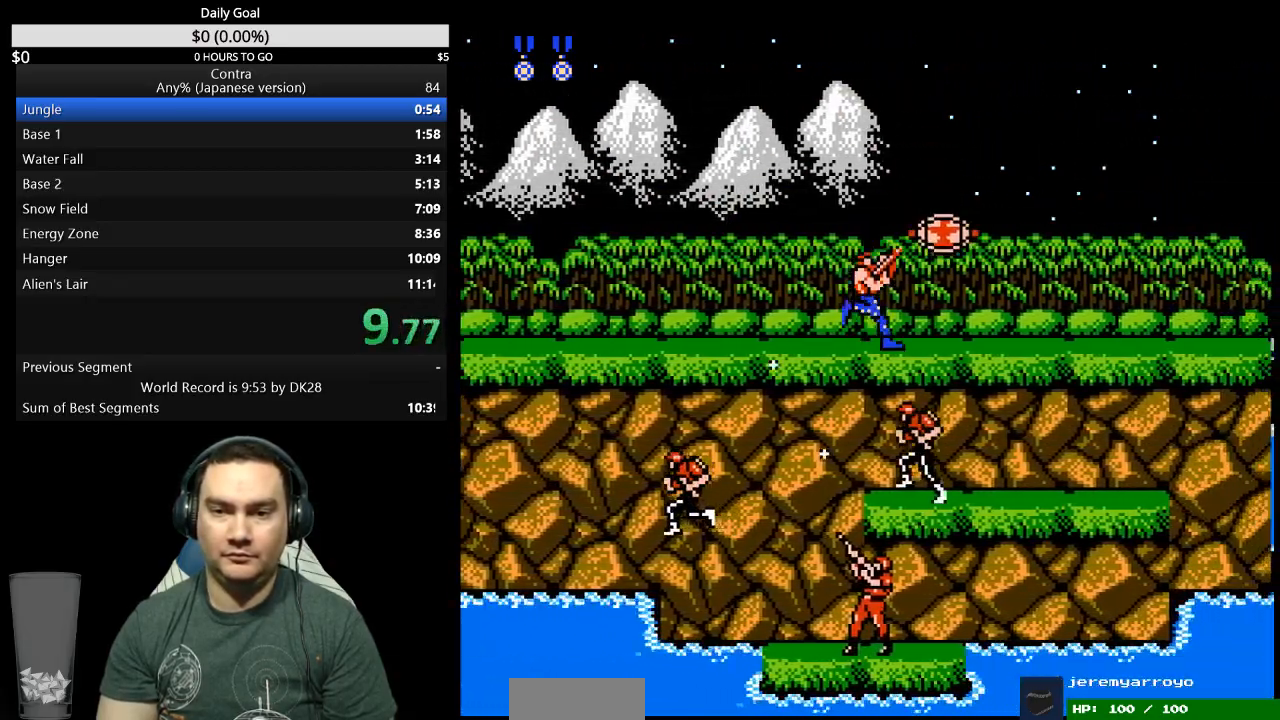
{"buttons": ["DPAD_UP", "DPAD_RIGHT"], "events": []}
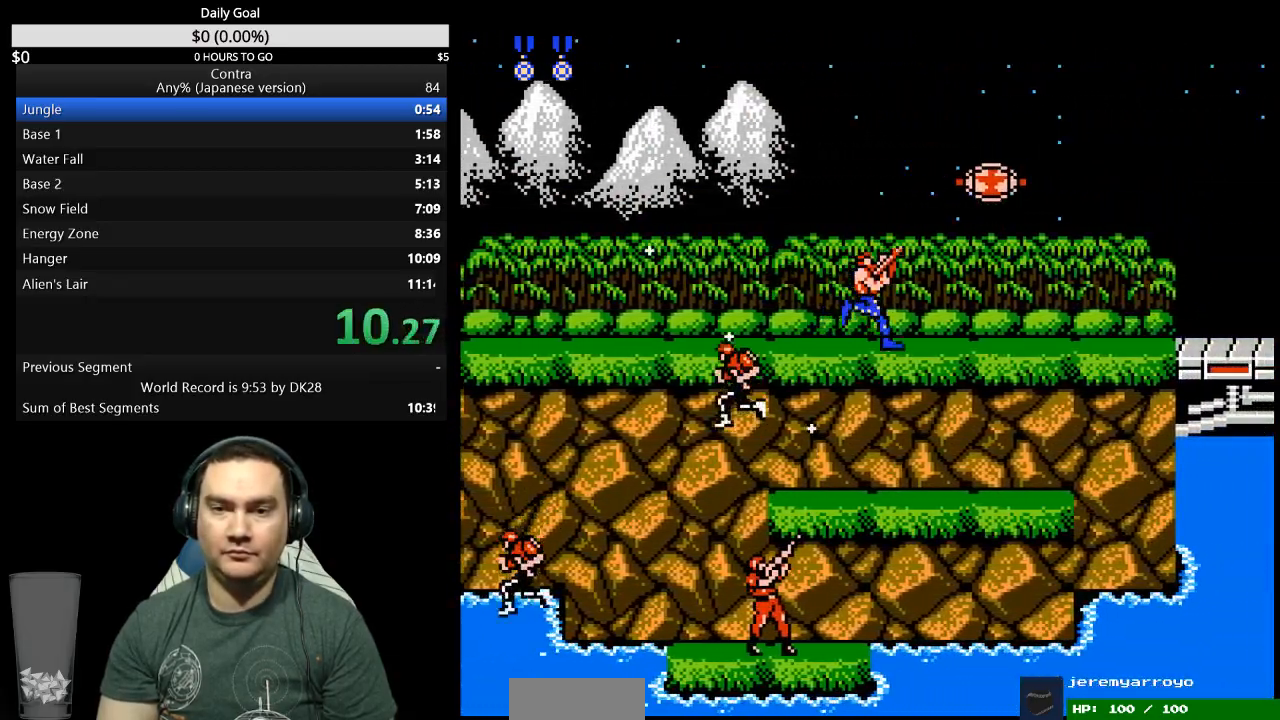
{"buttons": ["DPAD_RIGHT"], "events": [[333, "DPAD_UP", "up"]]}
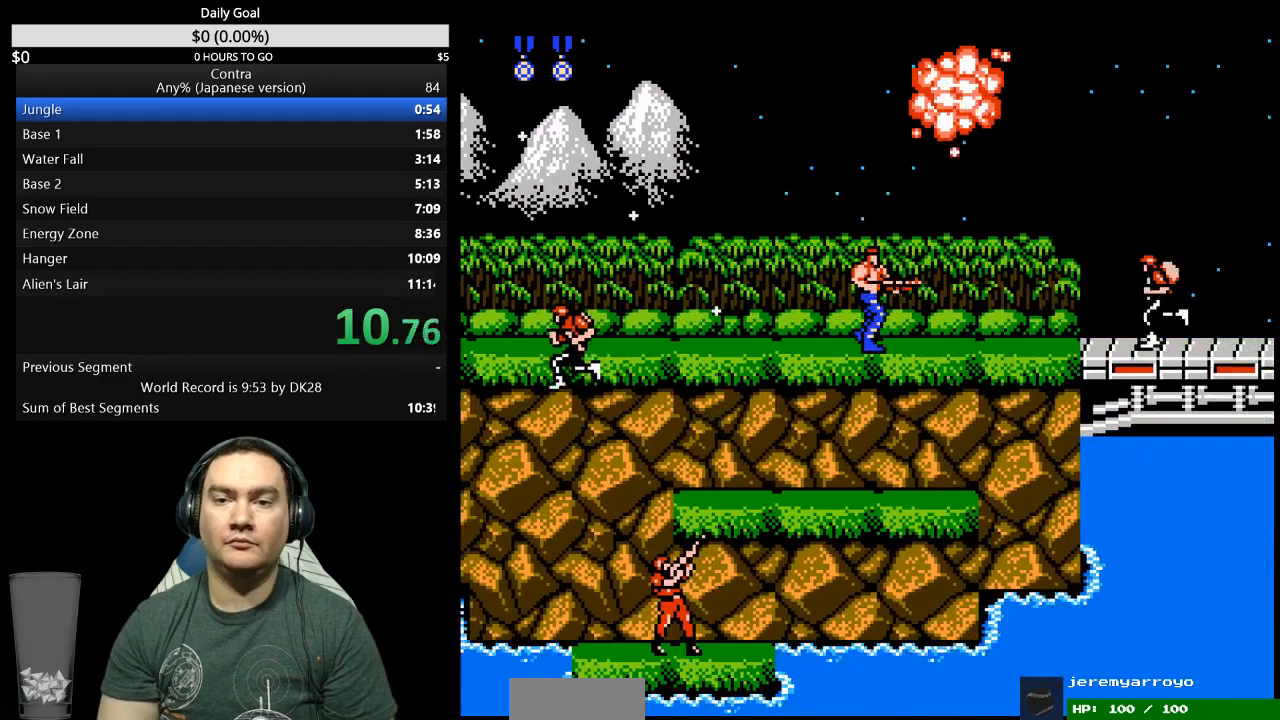
{"buttons": ["DPAD_RIGHT"], "events": []}
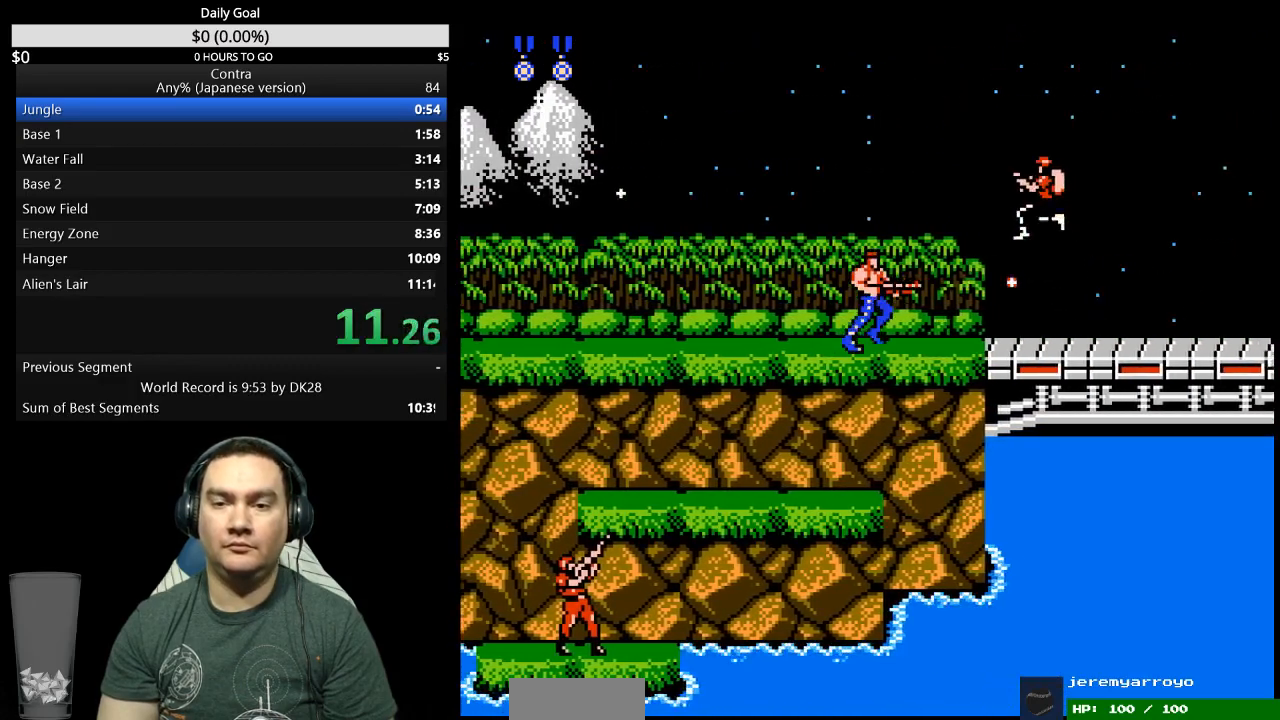
{"buttons": [], "events": [[233, "A", "down"], [300, "A", "up"], [433, "DPAD_RIGHT", "up"]]}
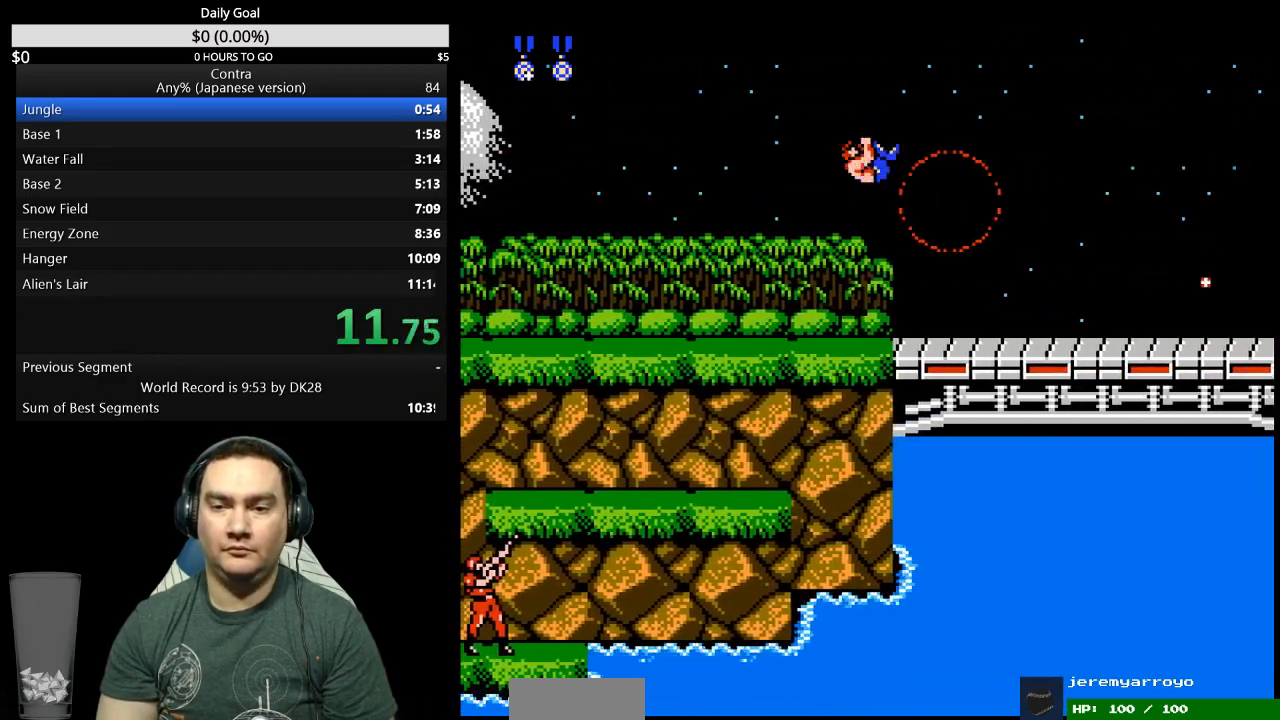
{"buttons": ["DPAD_RIGHT"], "events": [[33, "DPAD_RIGHT", "down"]]}
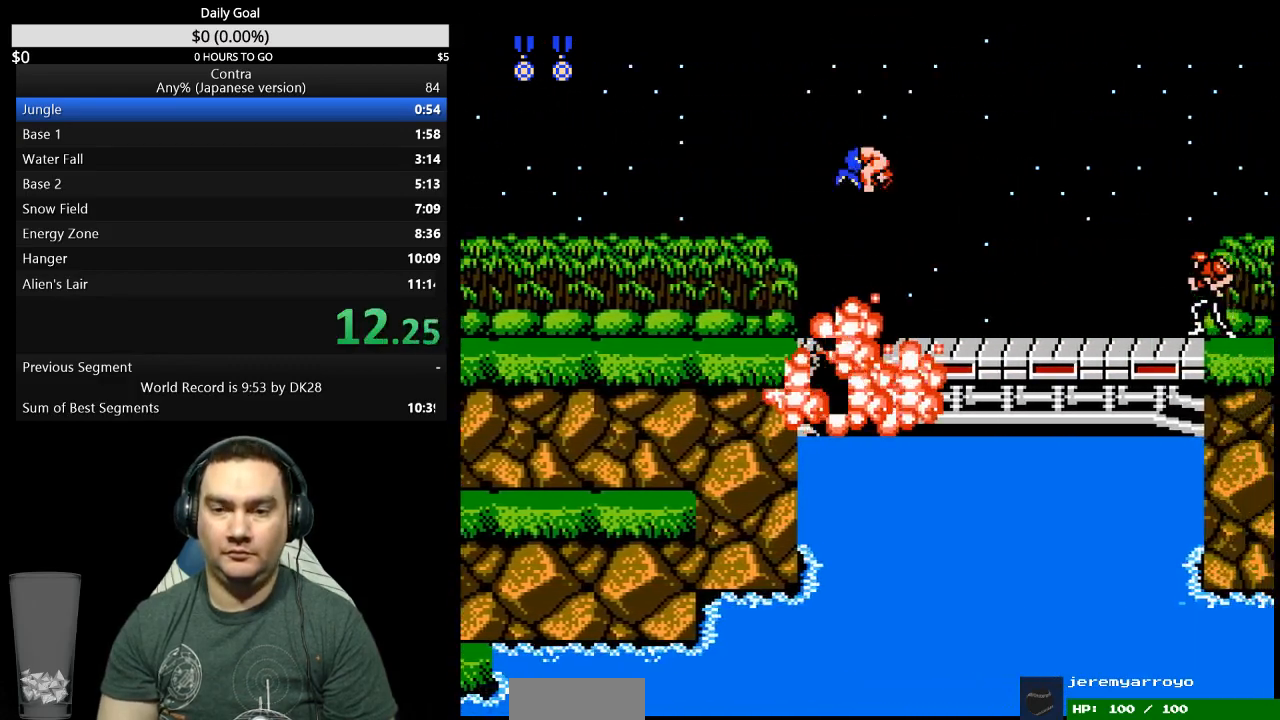
{"buttons": ["DPAD_DOWN", "DPAD_RIGHT"], "events": [[300, "A", "down"], [367, "A", "up"], [467, "DPAD_DOWN", "down"]]}
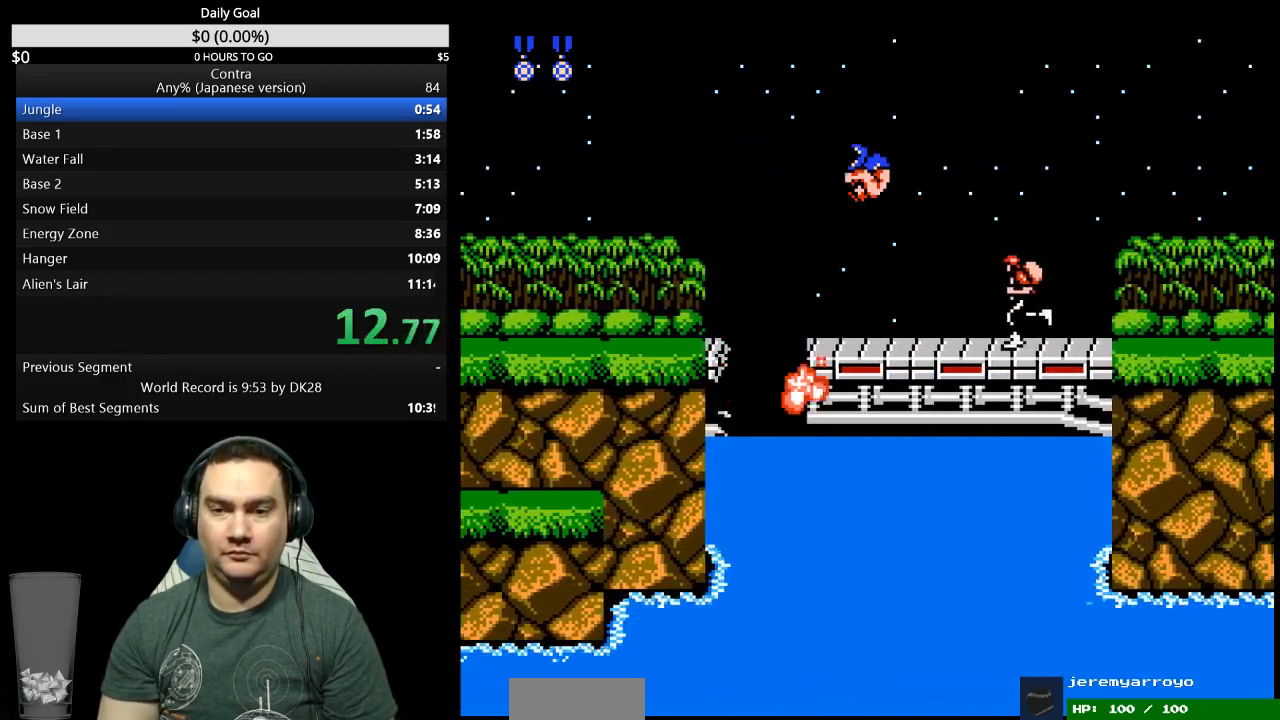
{"buttons": ["DPAD_RIGHT"], "events": [[333, "DPAD_DOWN", "up"]]}
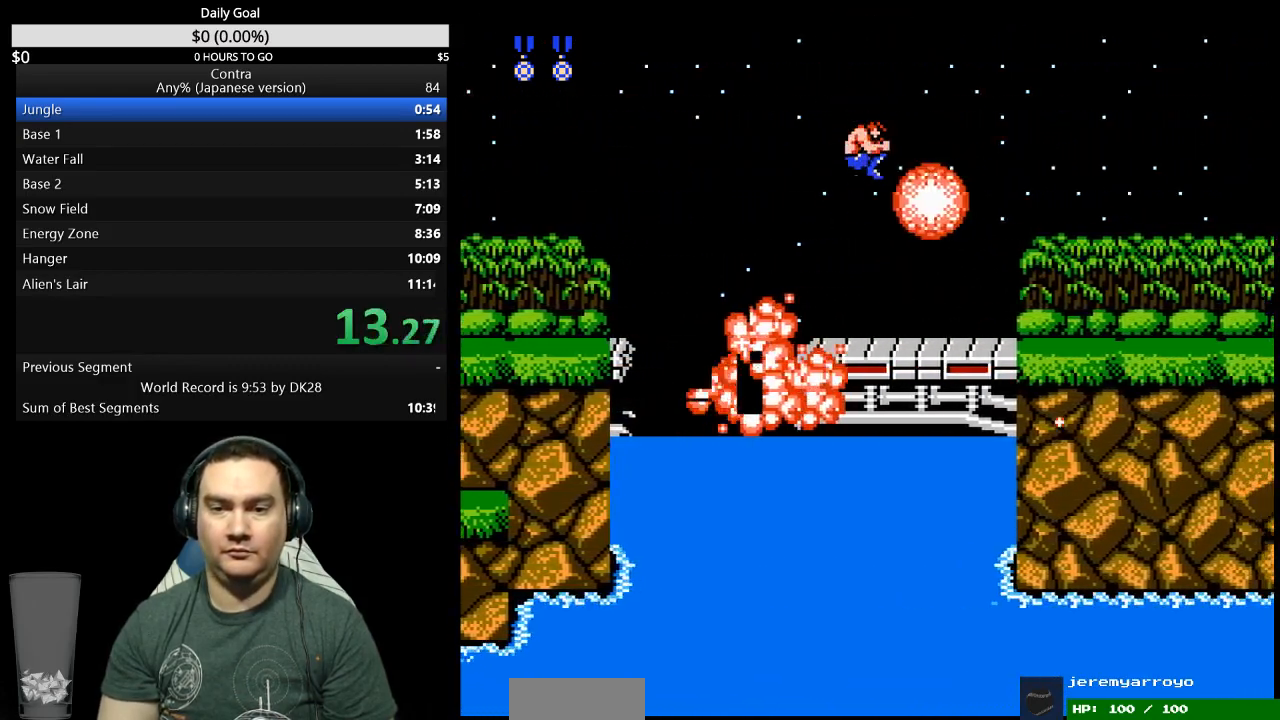
{"buttons": ["DPAD_RIGHT"], "events": []}
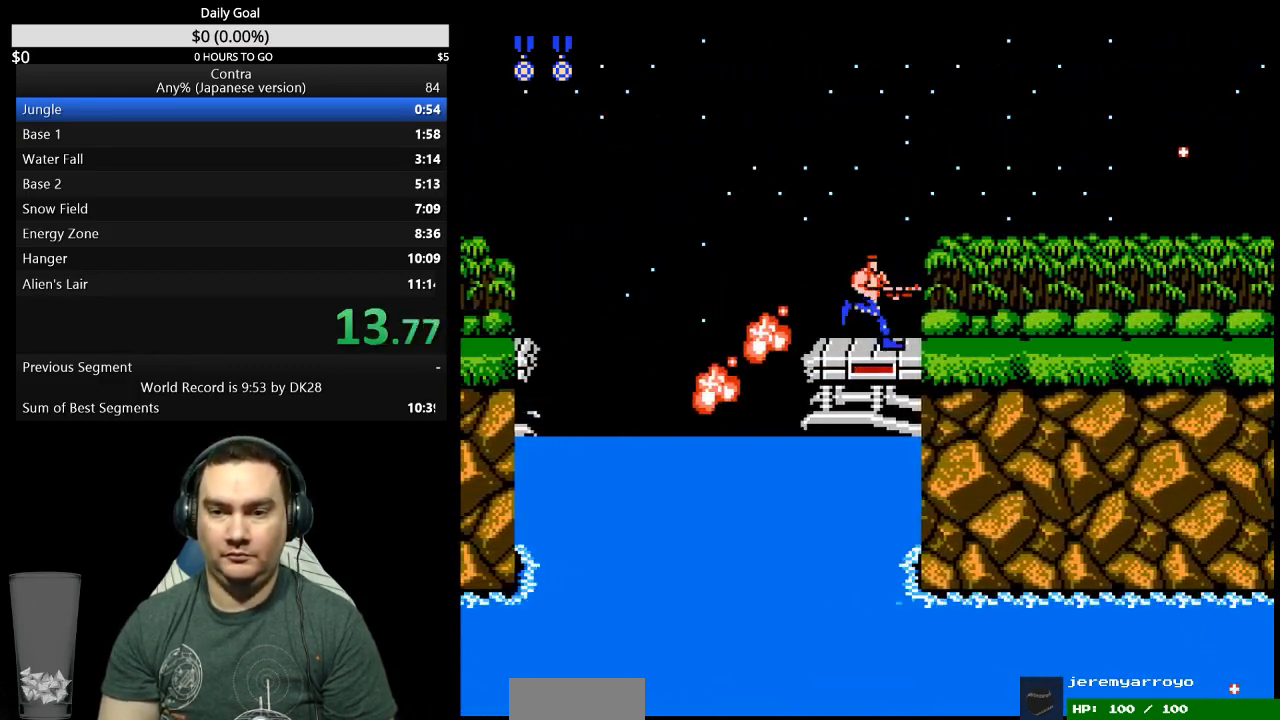
{"buttons": ["DPAD_RIGHT"], "events": []}
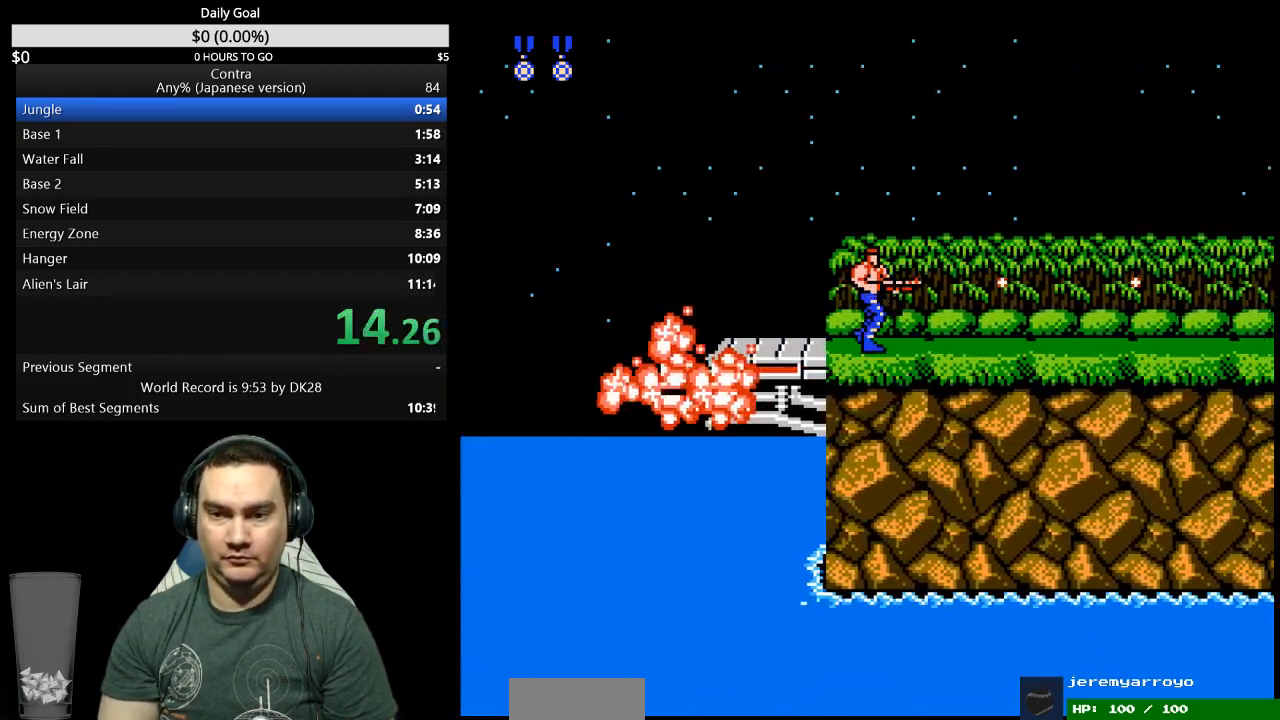
{"buttons": ["DPAD_RIGHT"], "events": []}
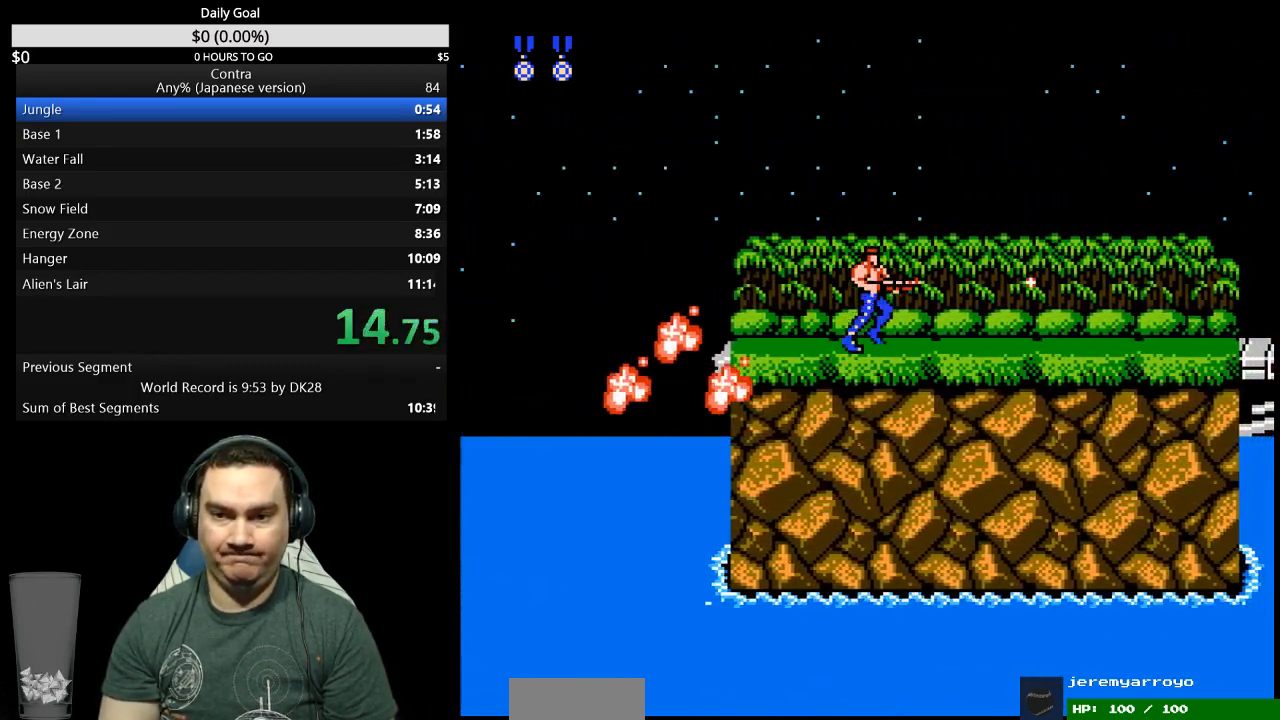
{"buttons": ["DPAD_RIGHT"], "events": []}
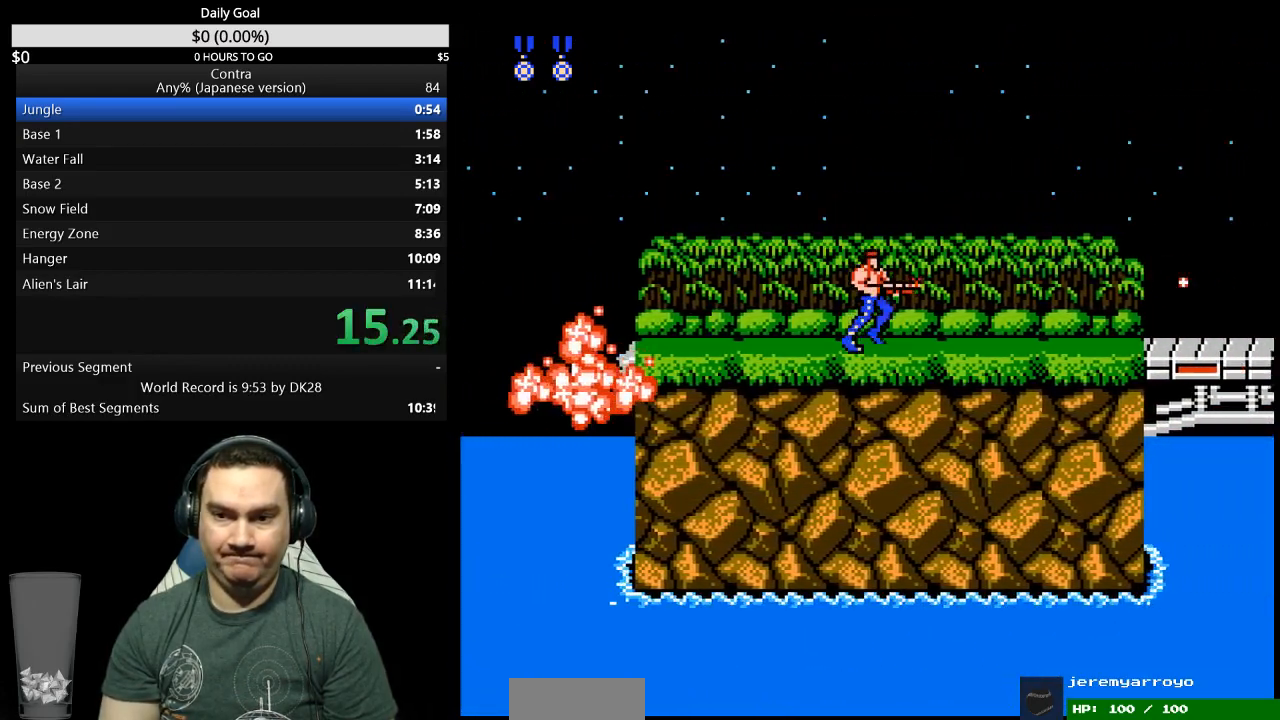
{"buttons": ["DPAD_RIGHT"], "events": []}
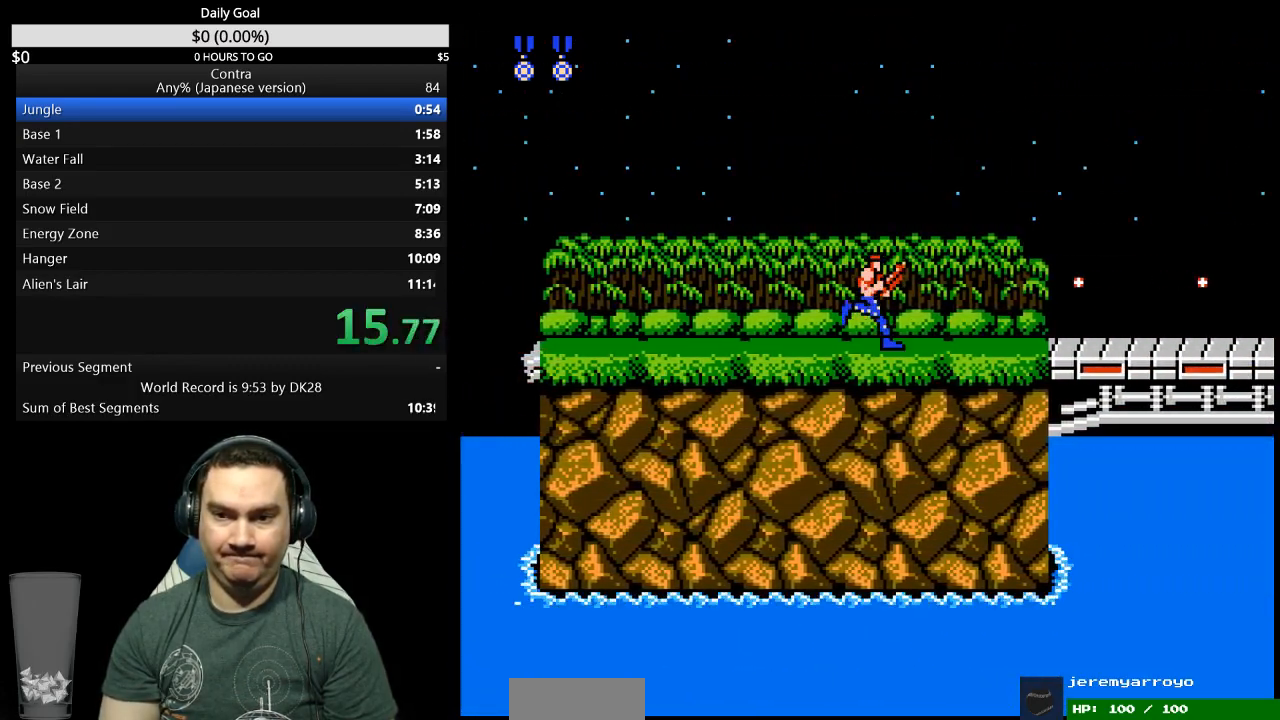
{"buttons": ["DPAD_RIGHT"], "events": []}
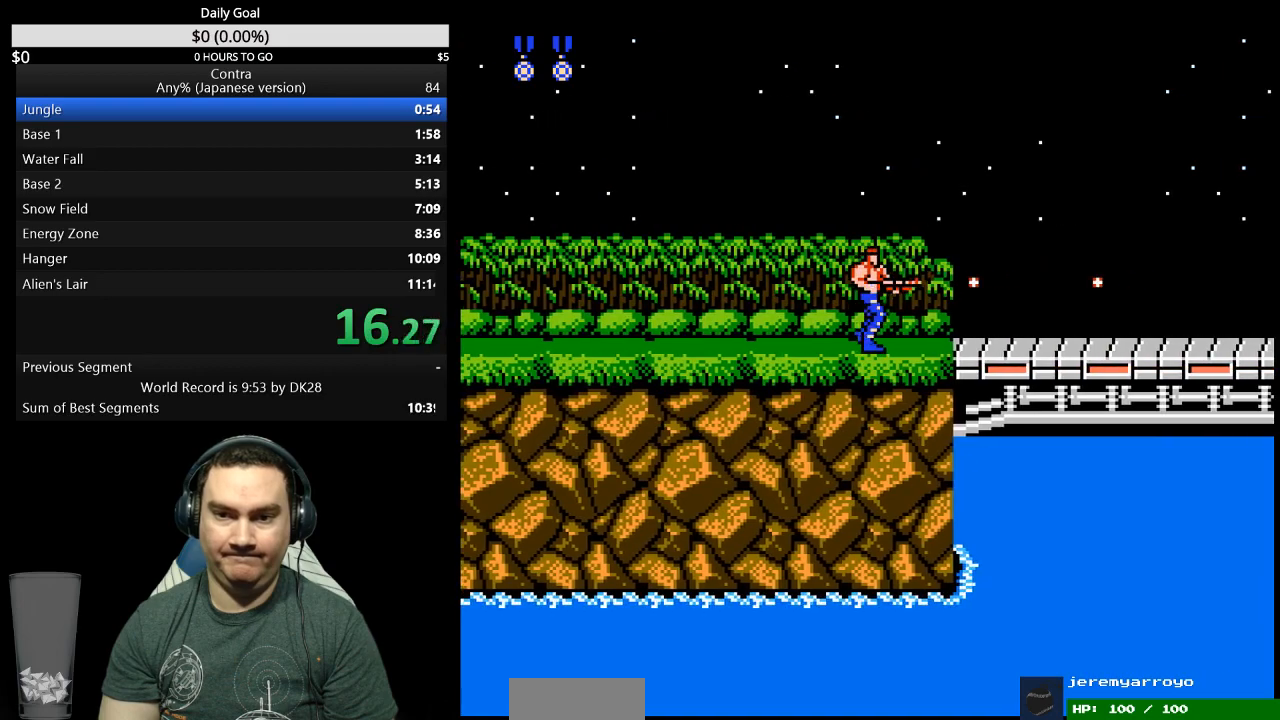
{"buttons": ["DPAD_RIGHT"], "events": []}
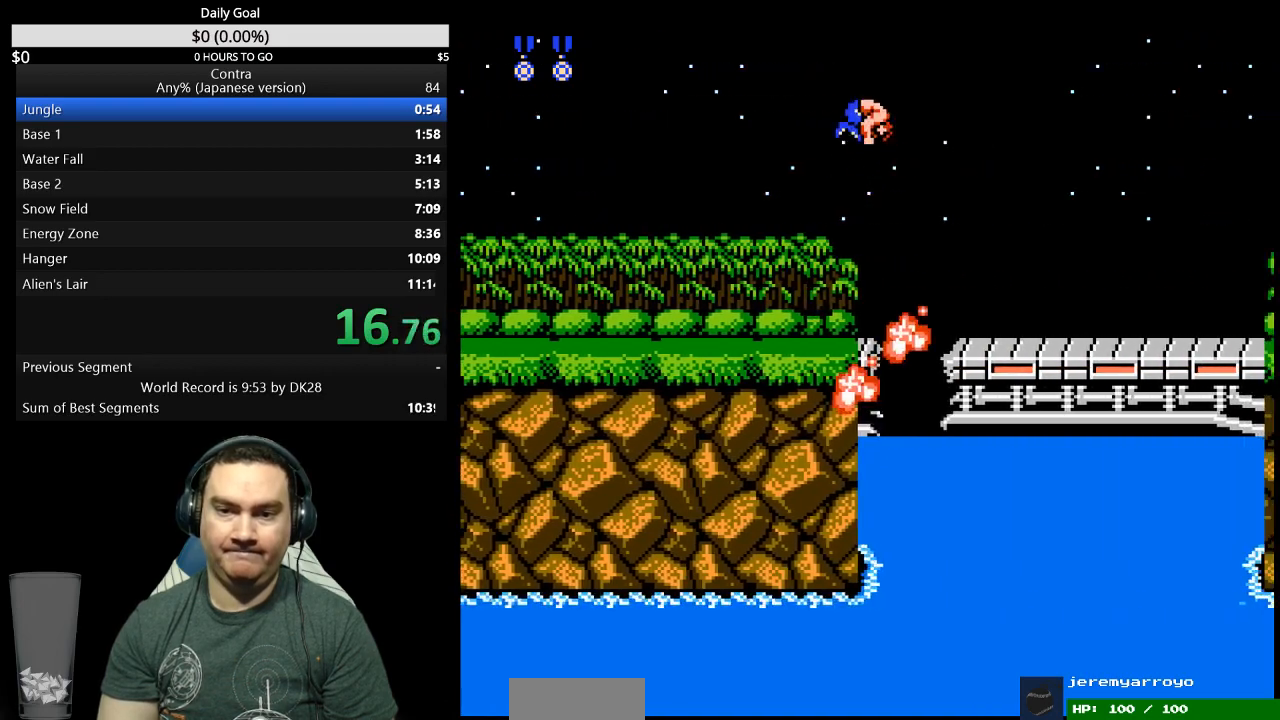
{"buttons": ["DPAD_RIGHT"], "events": []}
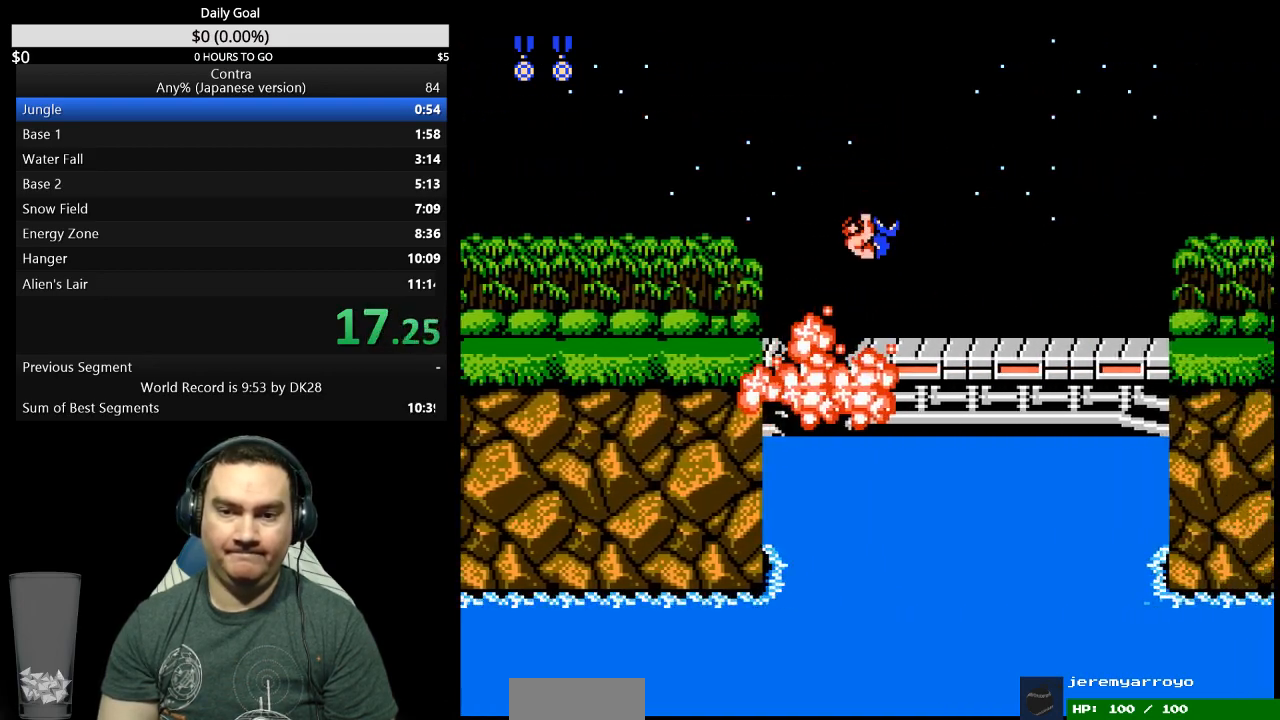
{"buttons": ["DPAD_RIGHT"], "events": [[167, "A", "down"], [233, "A", "up"]]}
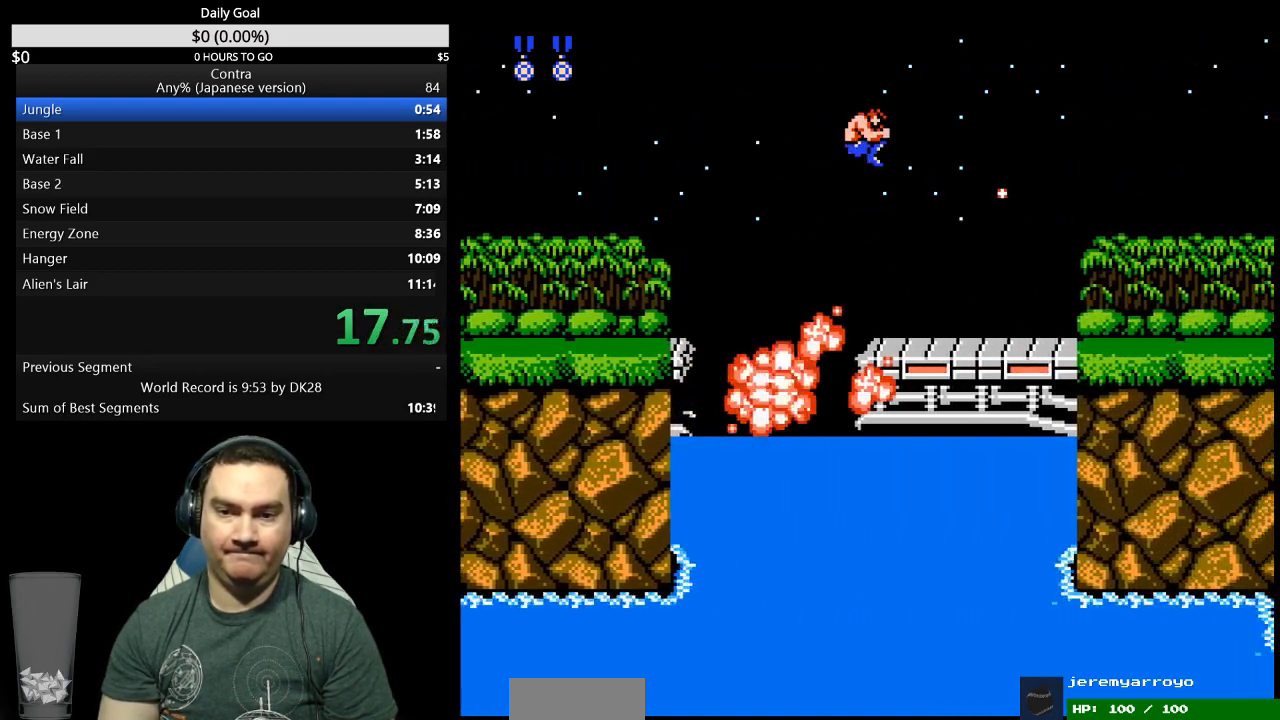
{"buttons": ["DPAD_RIGHT"], "events": []}